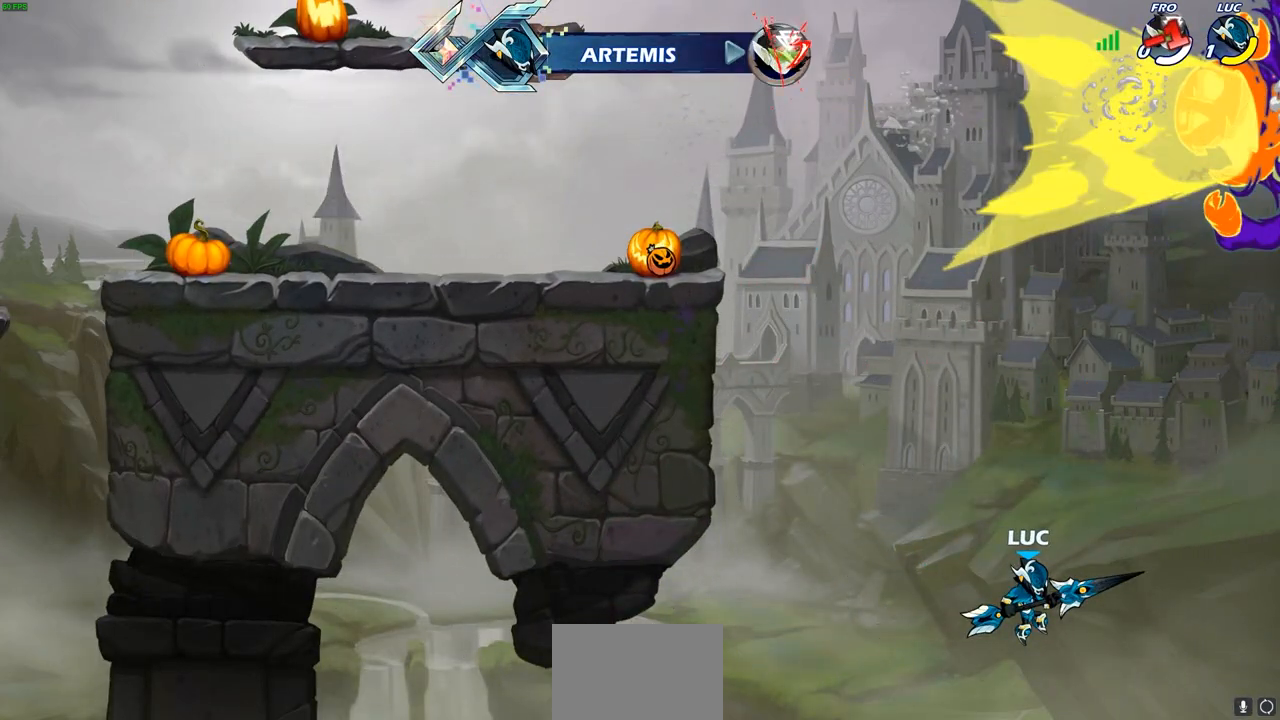
Gameplay with a controller (PlayStation layout); each line is a JSON object with the inputs held at the frame after it. "events" lists button and stick changes between this image and that frame as [ms after this image, input, new state], when the widget could be followed in between.
{"buttons": [], "left_stick": "center", "right_stick": "center", "events": [[183, "left_stick", "center"]]}
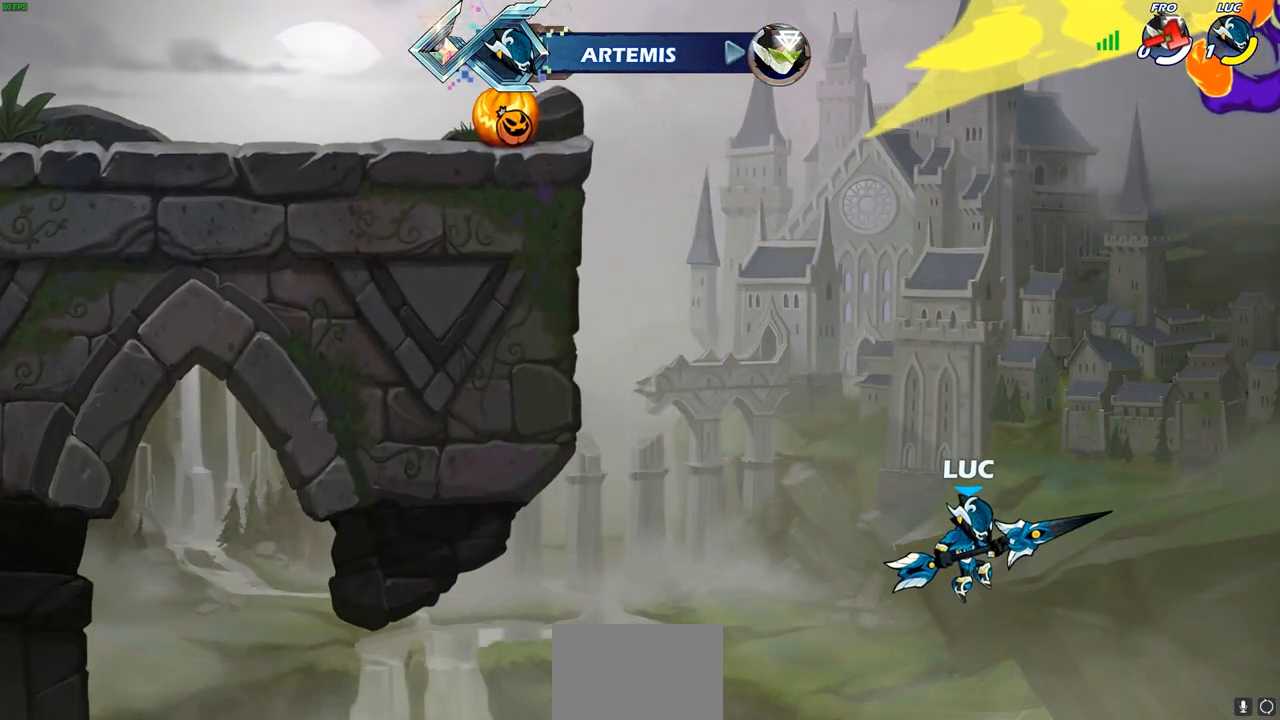
{"buttons": [], "left_stick": "center", "right_stick": "center", "events": []}
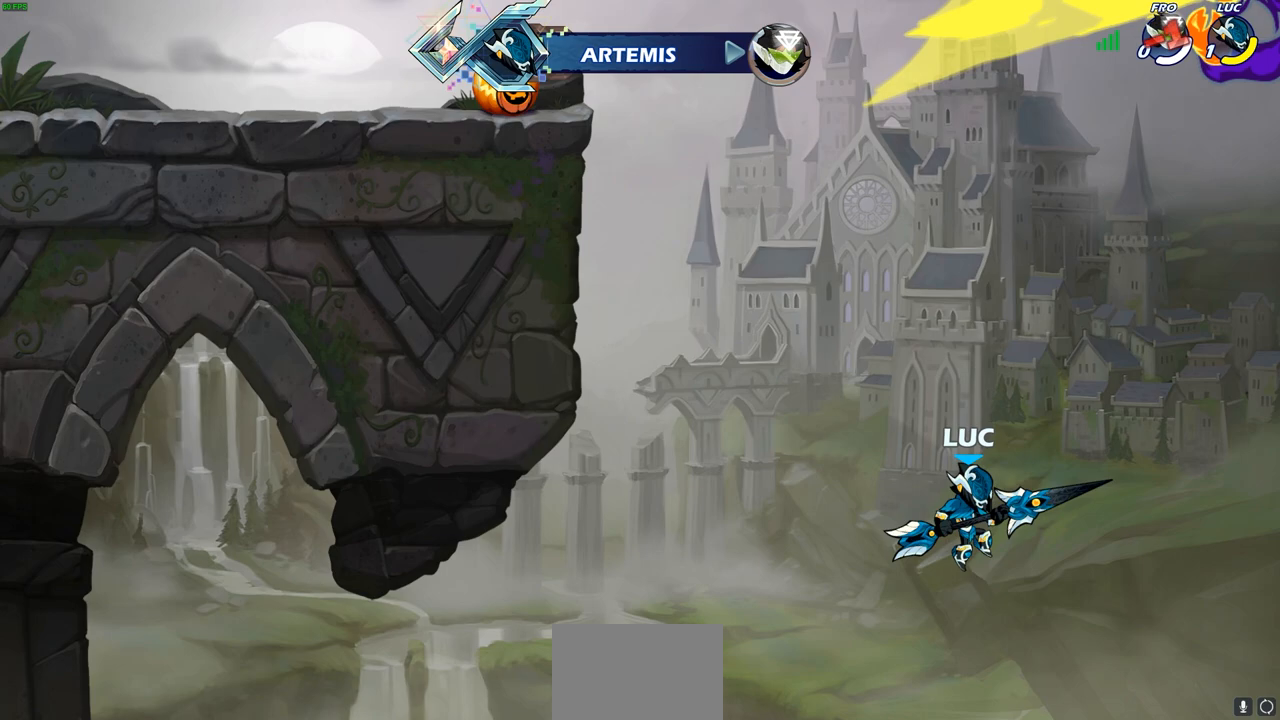
{"buttons": [], "left_stick": "center", "right_stick": "center", "events": []}
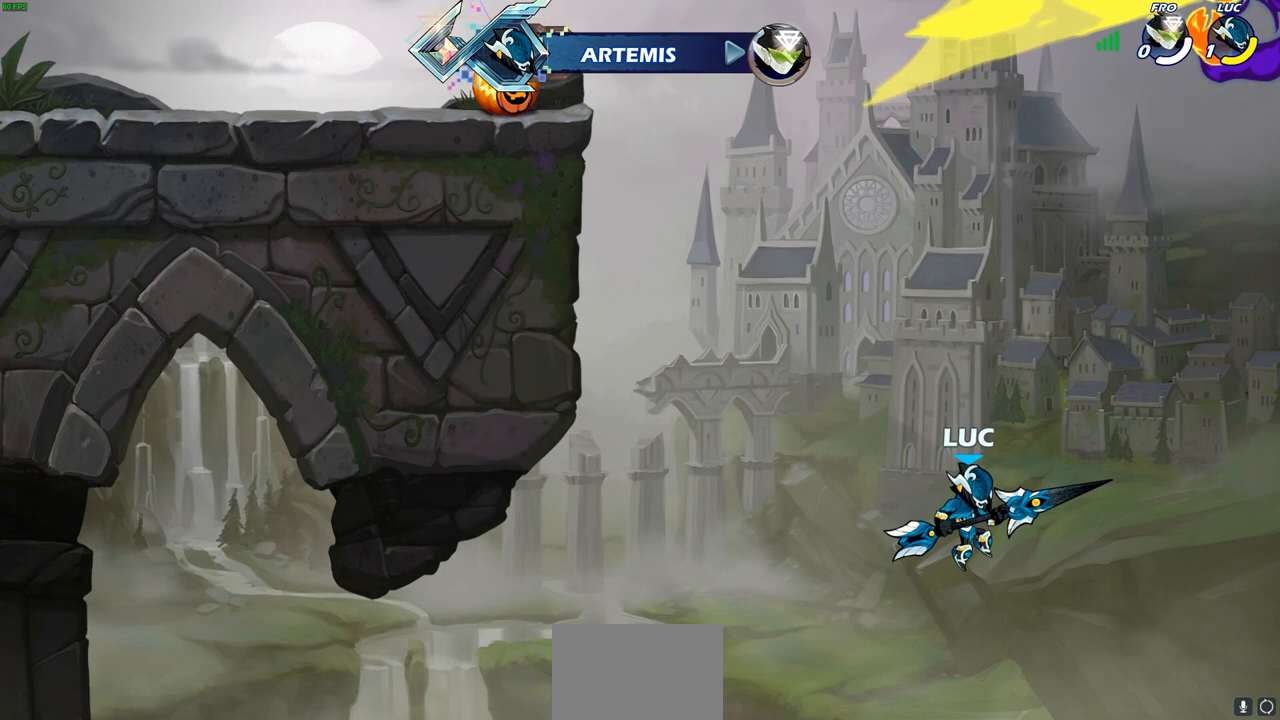
{"buttons": [], "left_stick": "center", "right_stick": "center", "events": []}
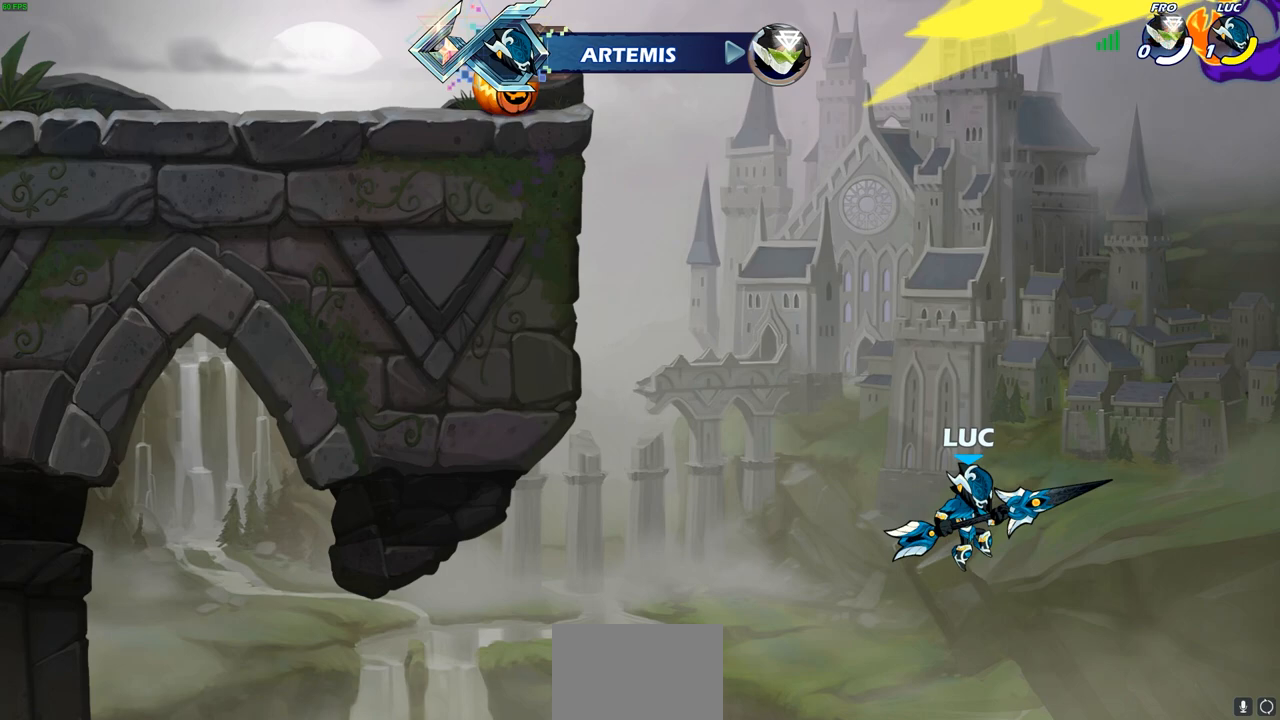
{"buttons": [], "left_stick": "center", "right_stick": "center", "events": []}
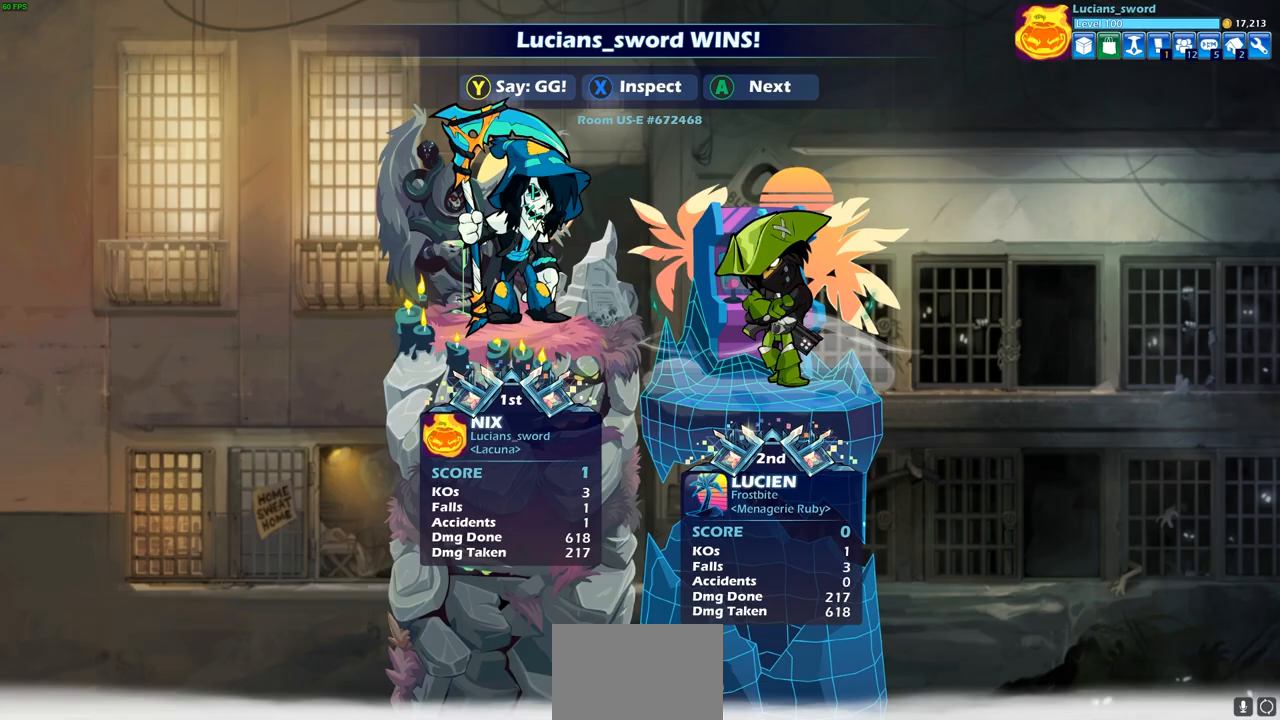
{"buttons": [], "left_stick": "center", "right_stick": "center", "events": []}
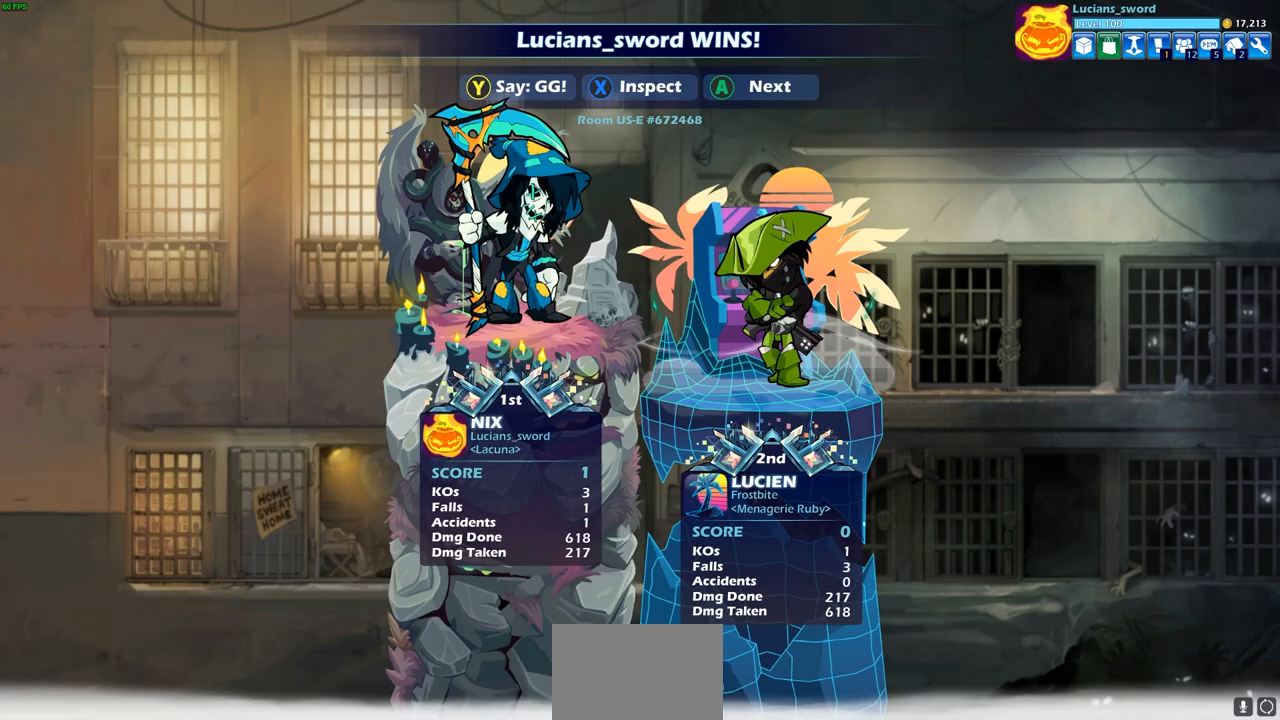
{"buttons": [], "left_stick": "center", "right_stick": "center", "events": []}
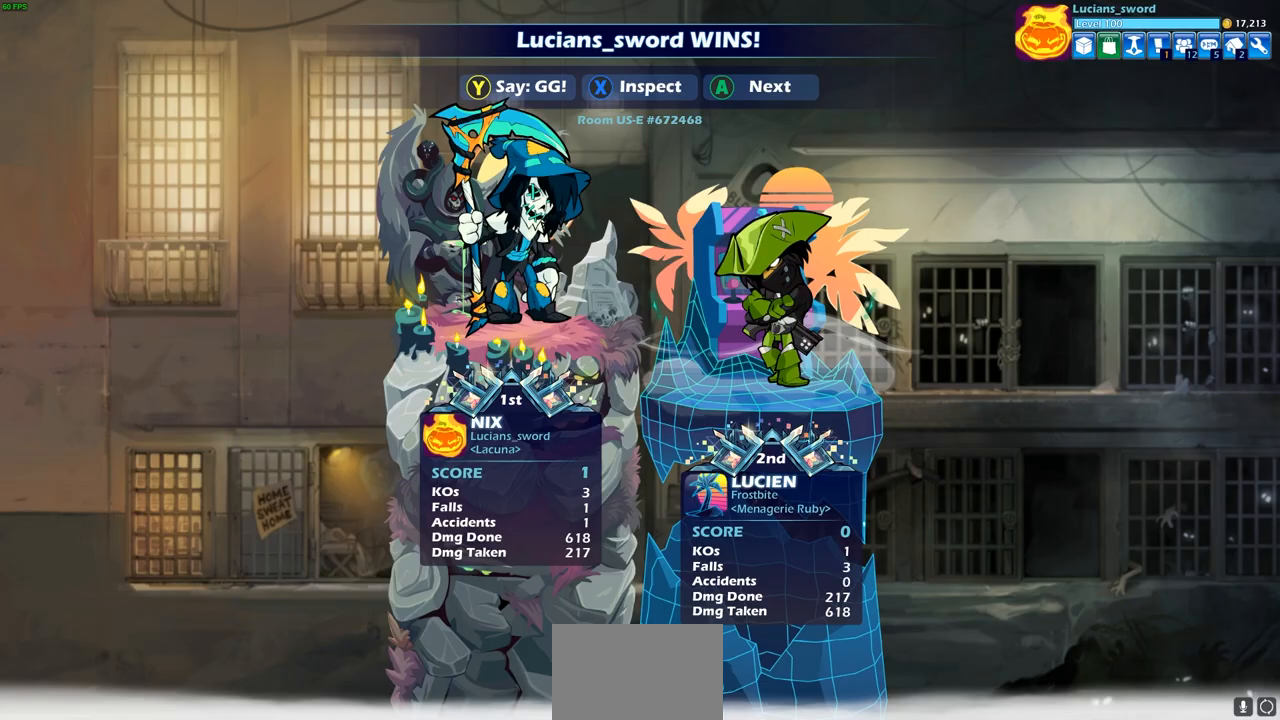
{"buttons": [], "left_stick": "center", "right_stick": "center", "events": []}
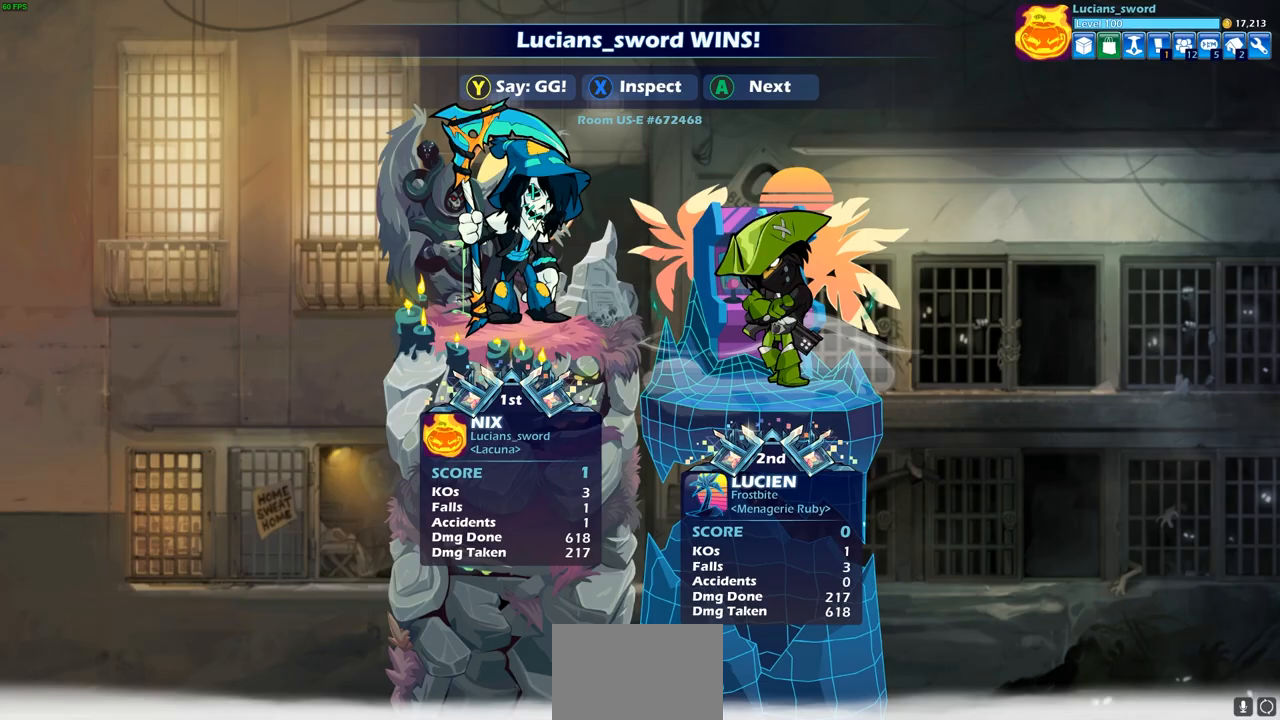
{"buttons": [], "left_stick": "center", "right_stick": "center", "events": []}
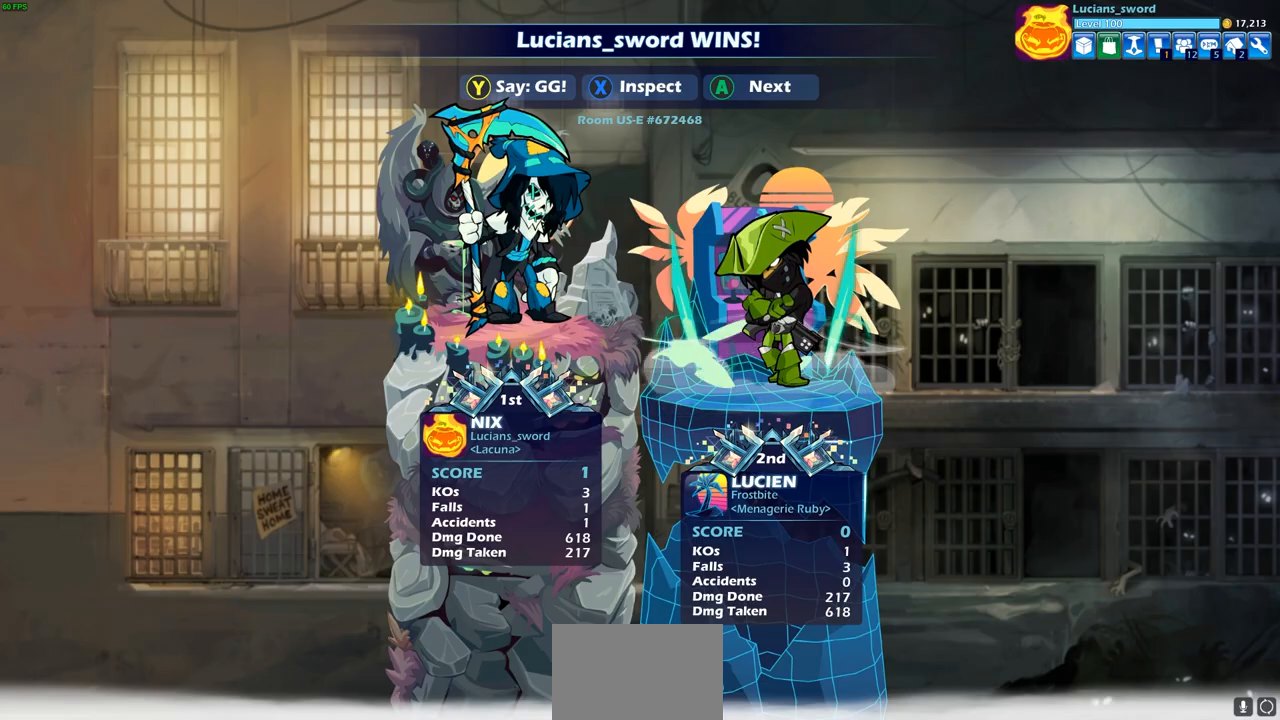
{"buttons": [], "left_stick": "center", "right_stick": "center", "events": [[233, "TRIANGLE", "down"], [350, "TRIANGLE", "up"]]}
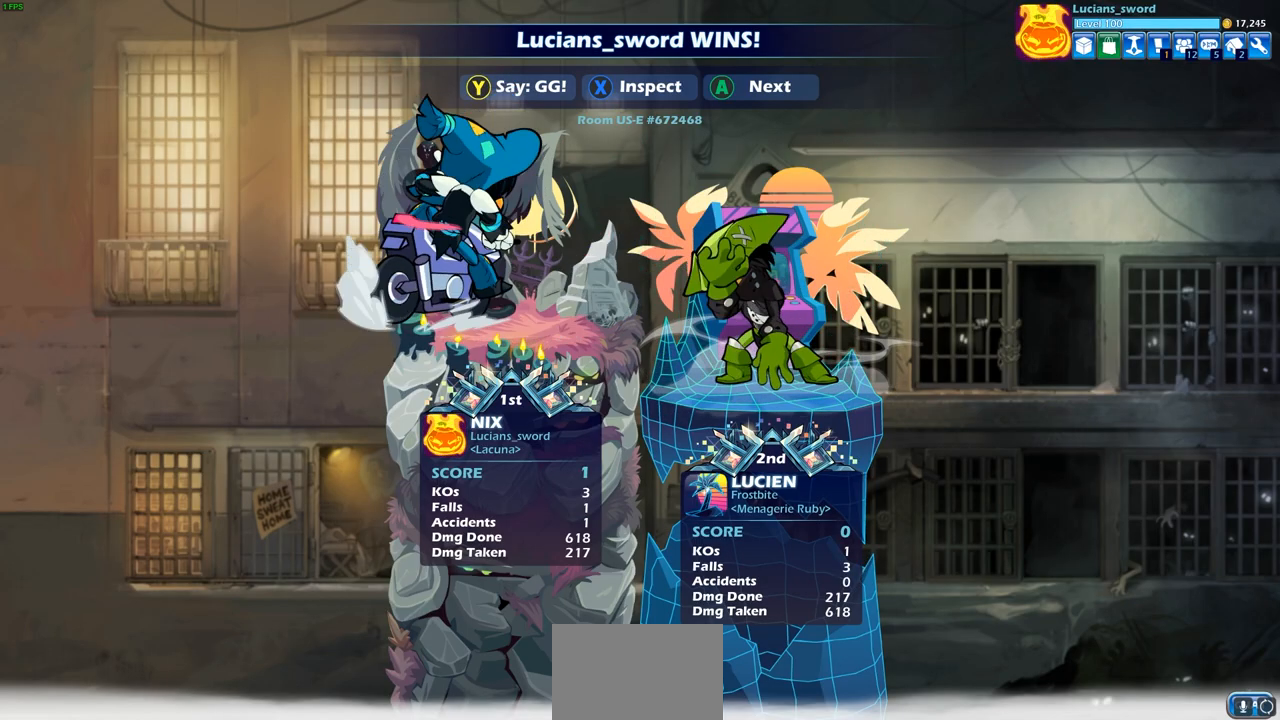
{"buttons": [], "left_stick": "center", "right_stick": "center", "events": []}
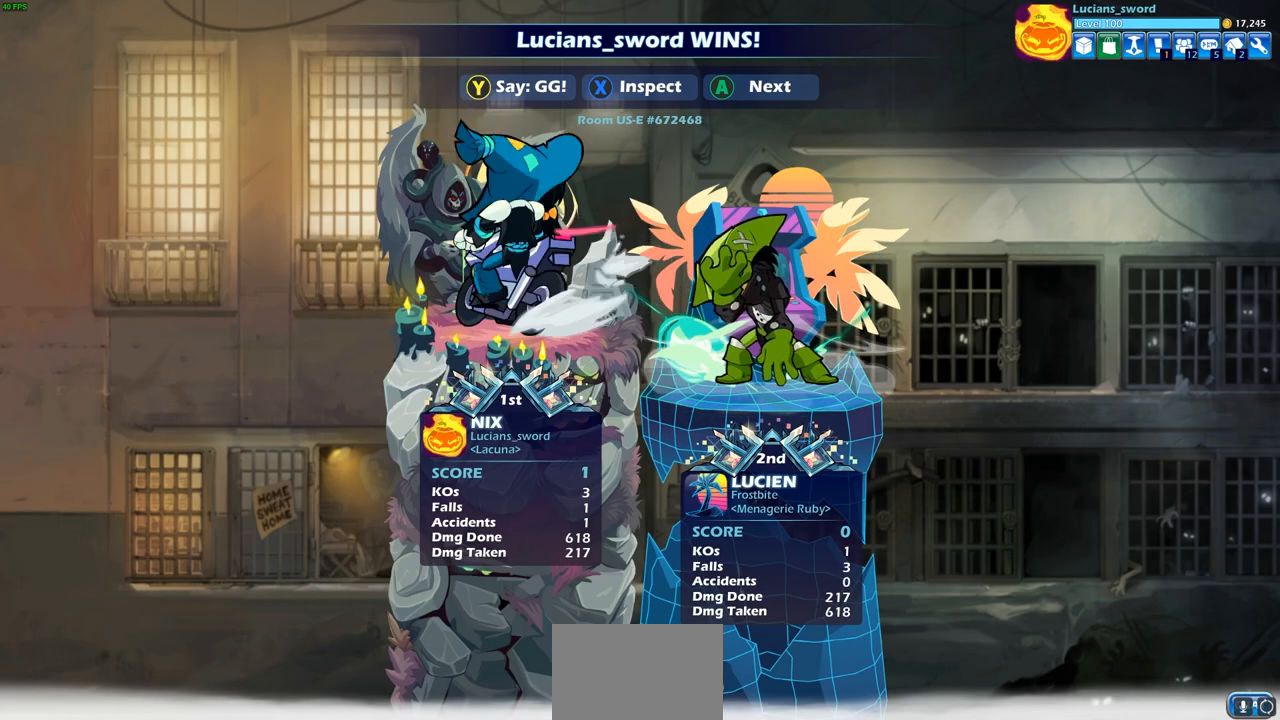
{"buttons": [], "left_stick": "center", "right_stick": "center", "events": []}
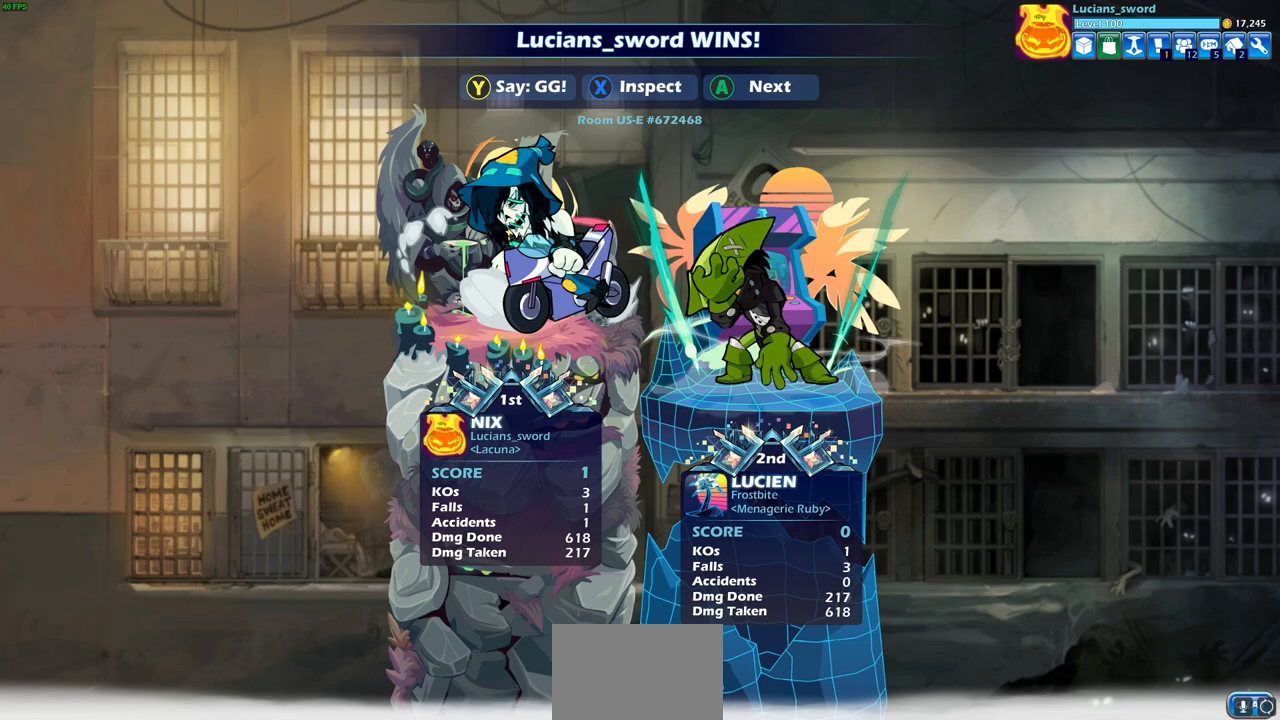
{"buttons": [], "left_stick": "center", "right_stick": "center", "events": []}
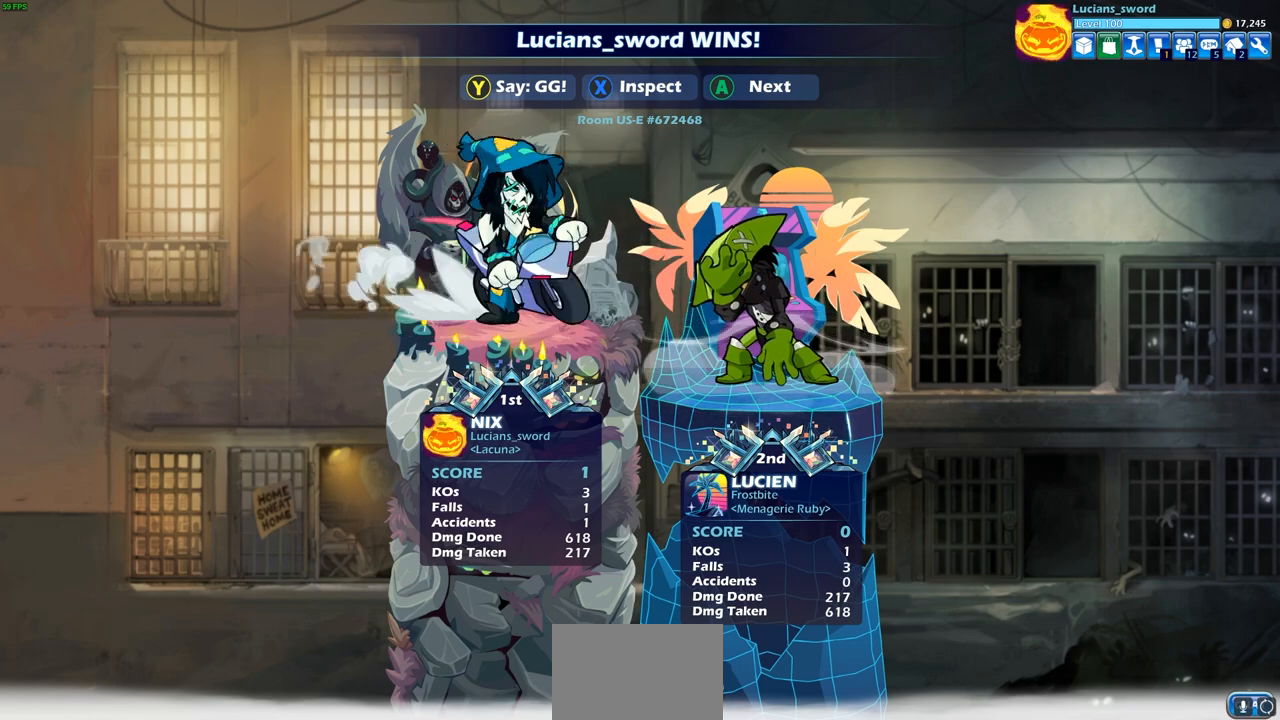
{"buttons": [], "left_stick": "center", "right_stick": "center", "events": []}
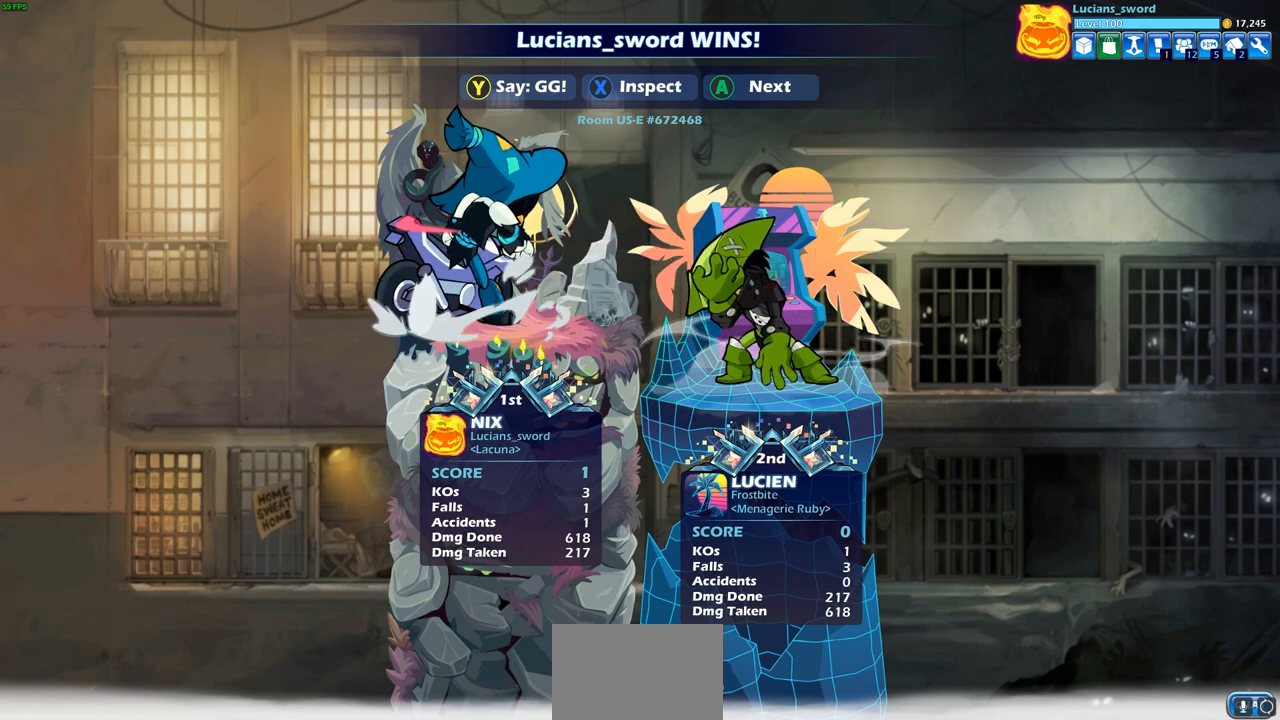
{"buttons": [], "left_stick": "center", "right_stick": "center", "events": []}
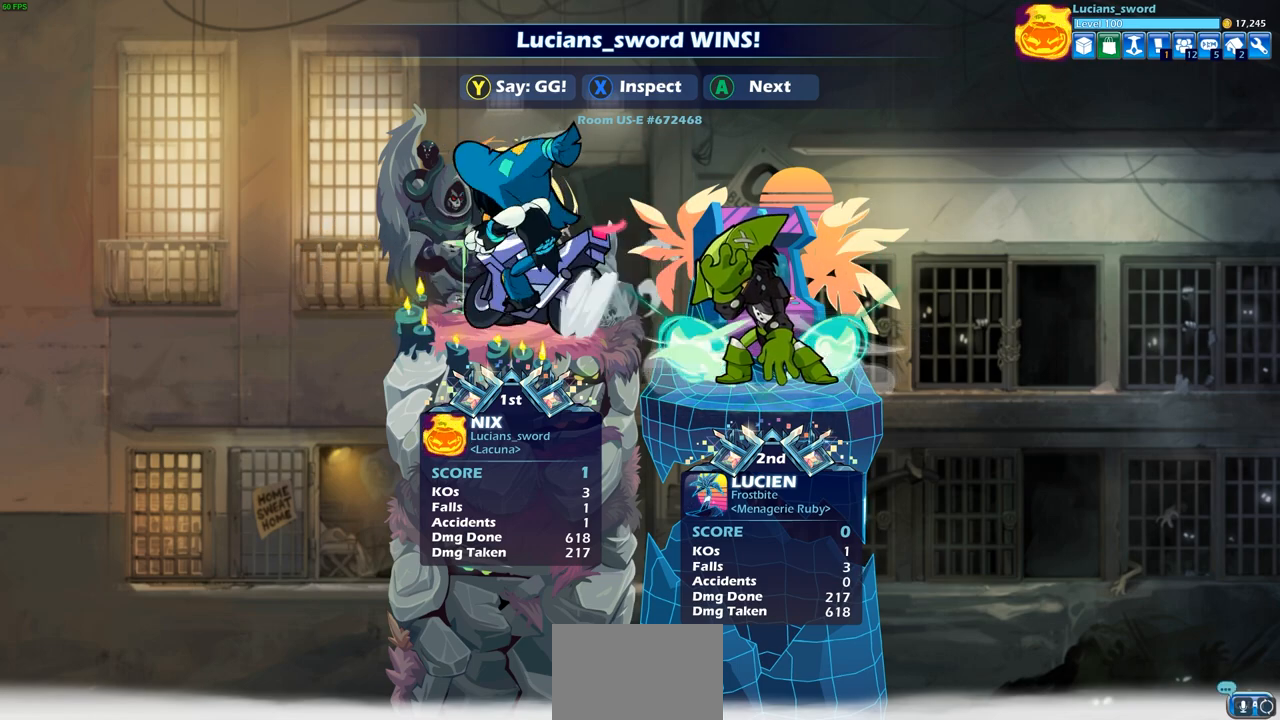
{"buttons": ["TRIANGLE"], "left_stick": "center", "right_stick": "center", "events": [[283, "TRIANGLE", "down"], [400, "TRIANGLE", "up"], [500, "TRIANGLE", "down"]]}
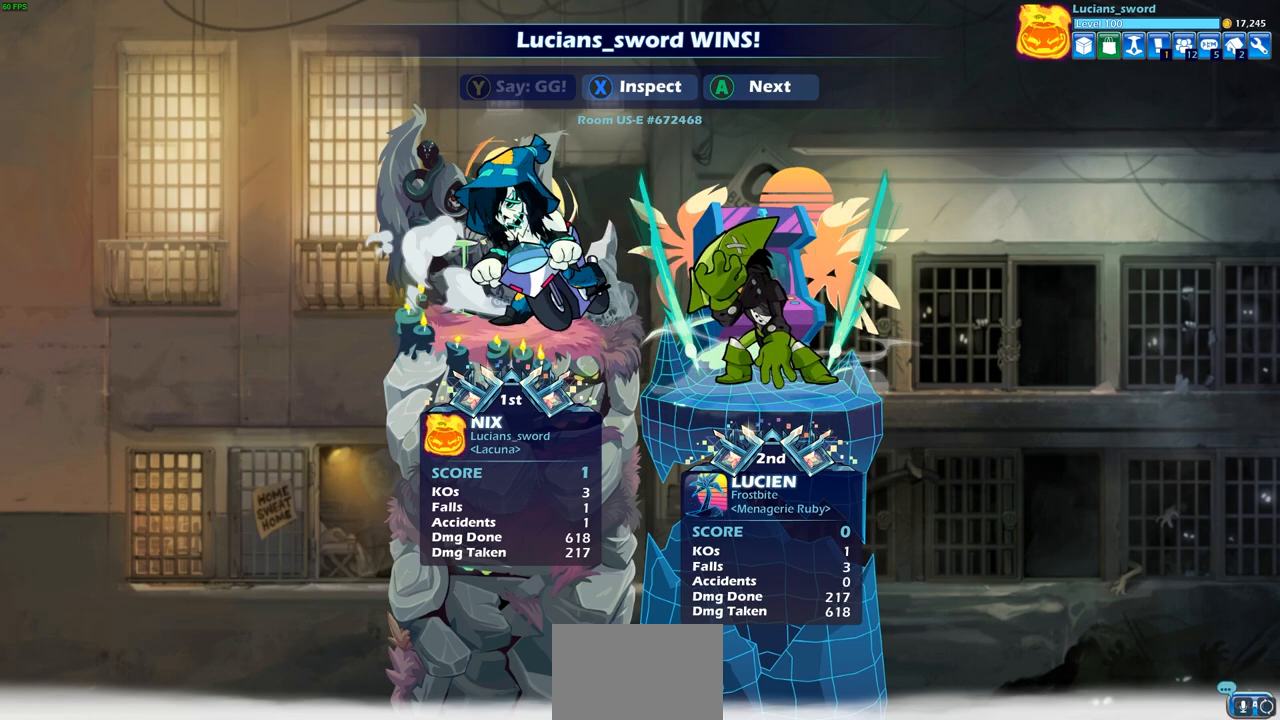
{"buttons": [], "left_stick": "center", "right_stick": "center", "events": [[100, "TRIANGLE", "up"]]}
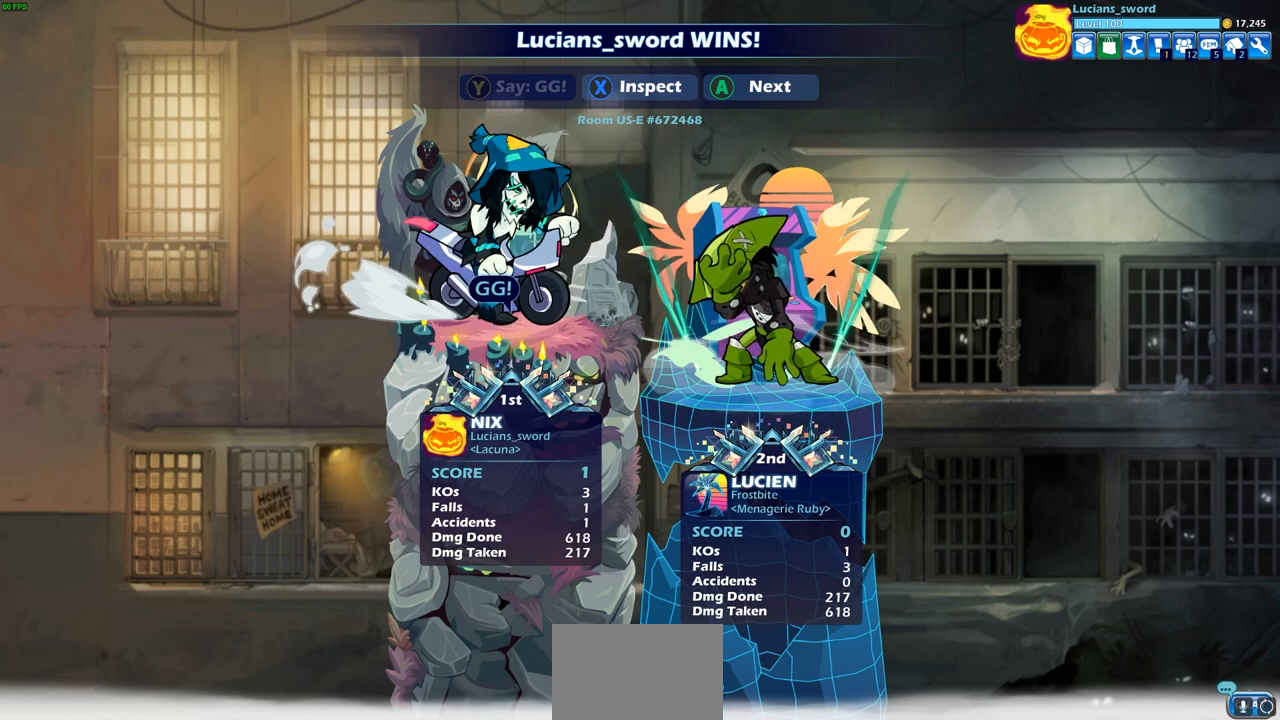
{"buttons": [], "left_stick": "center", "right_stick": "center", "events": []}
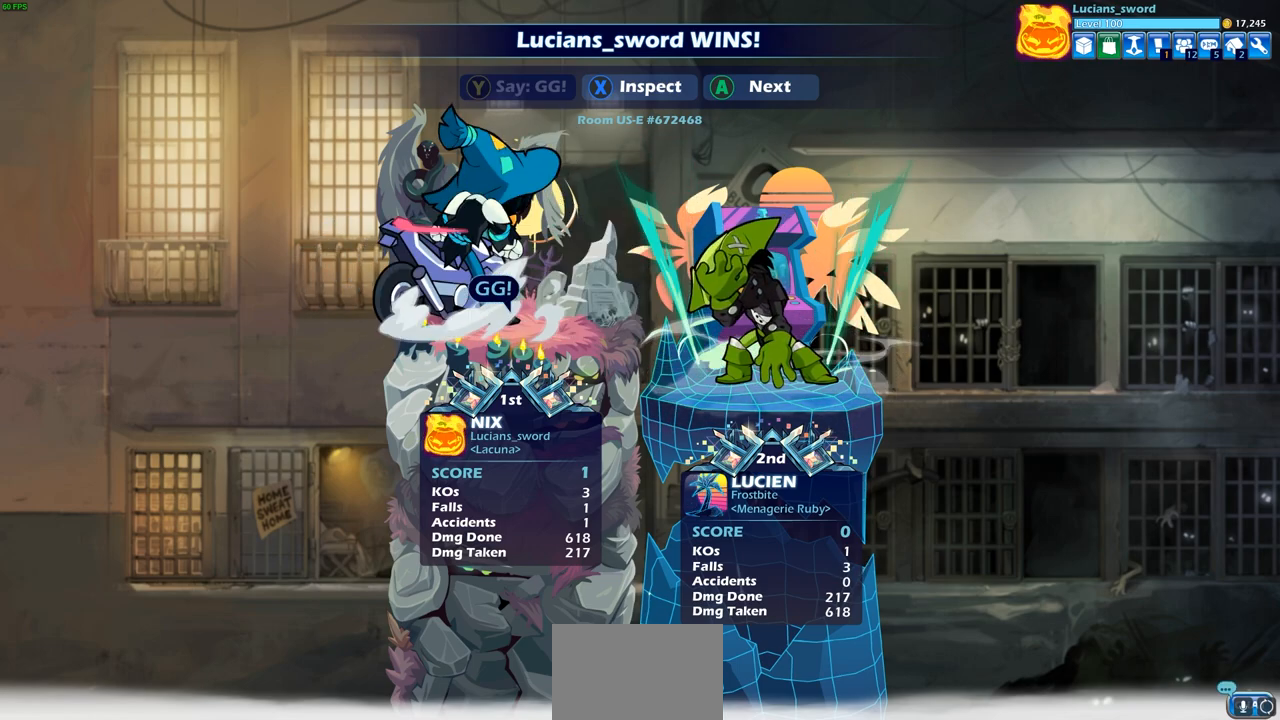
{"buttons": [], "left_stick": "center", "right_stick": "center", "events": []}
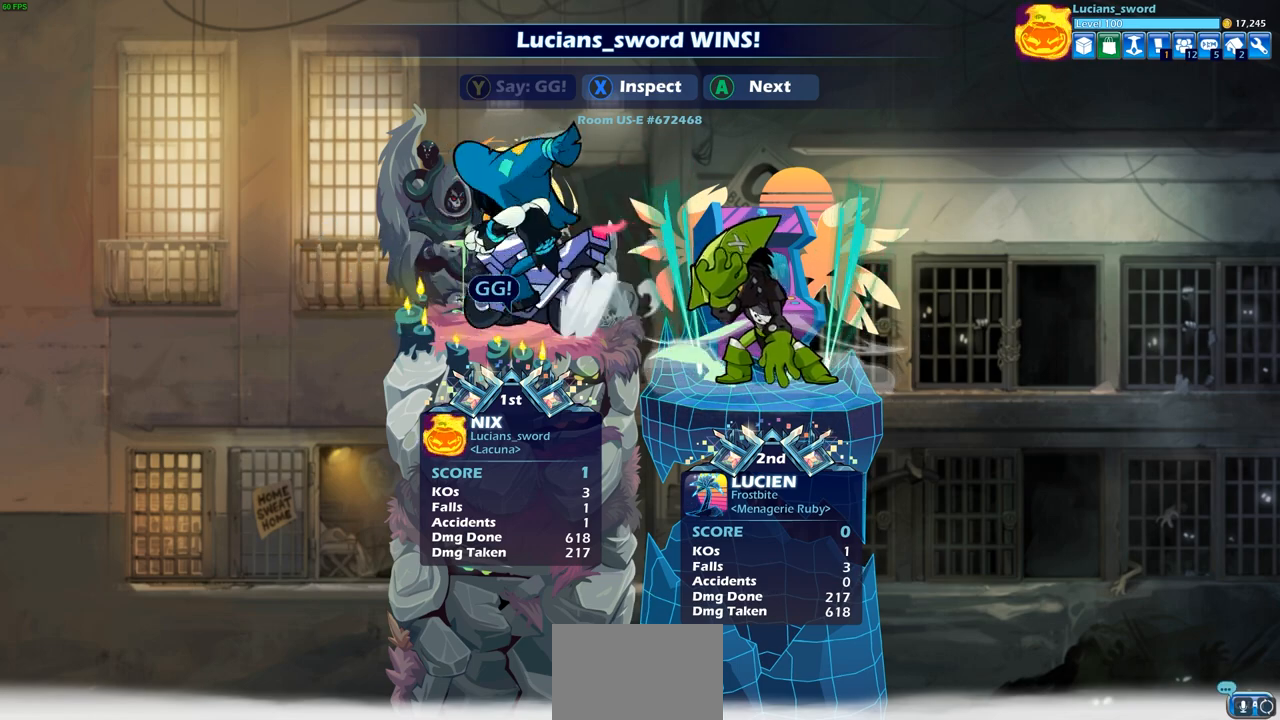
{"buttons": [], "left_stick": "center", "right_stick": "center", "events": []}
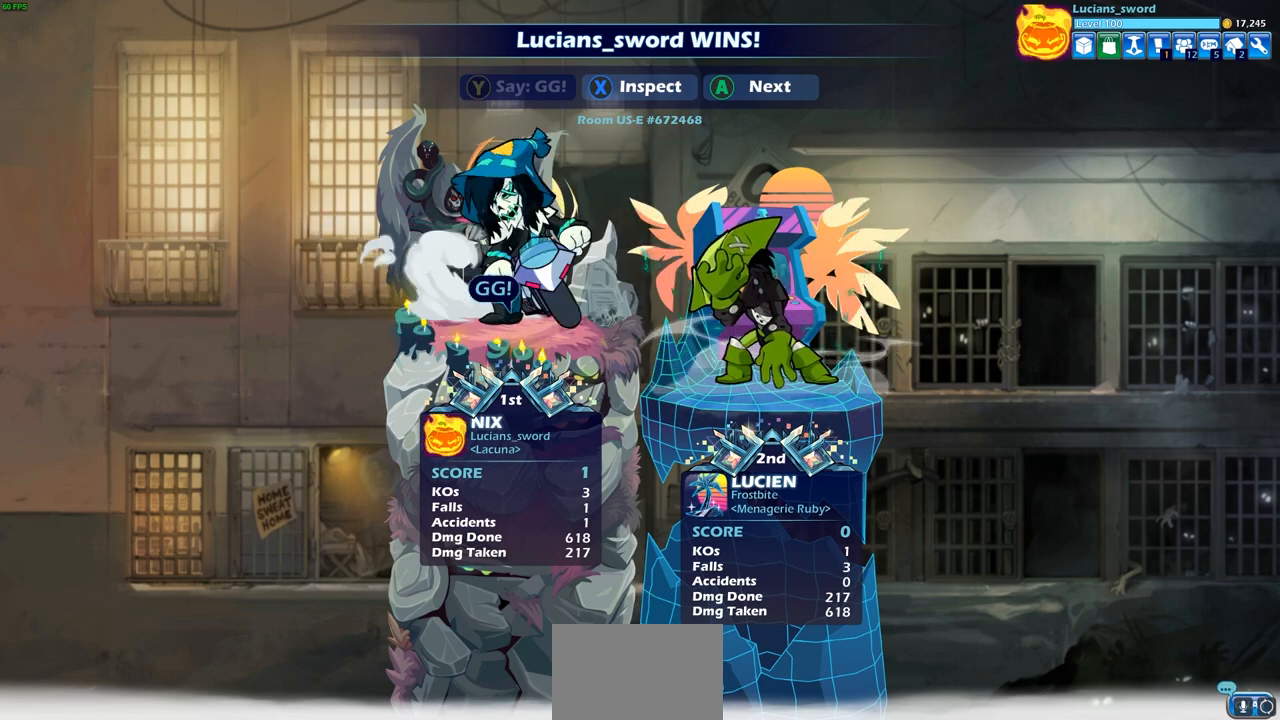
{"buttons": ["CROSS"], "left_stick": "center", "right_stick": "center", "events": [[483, "CROSS", "down"]]}
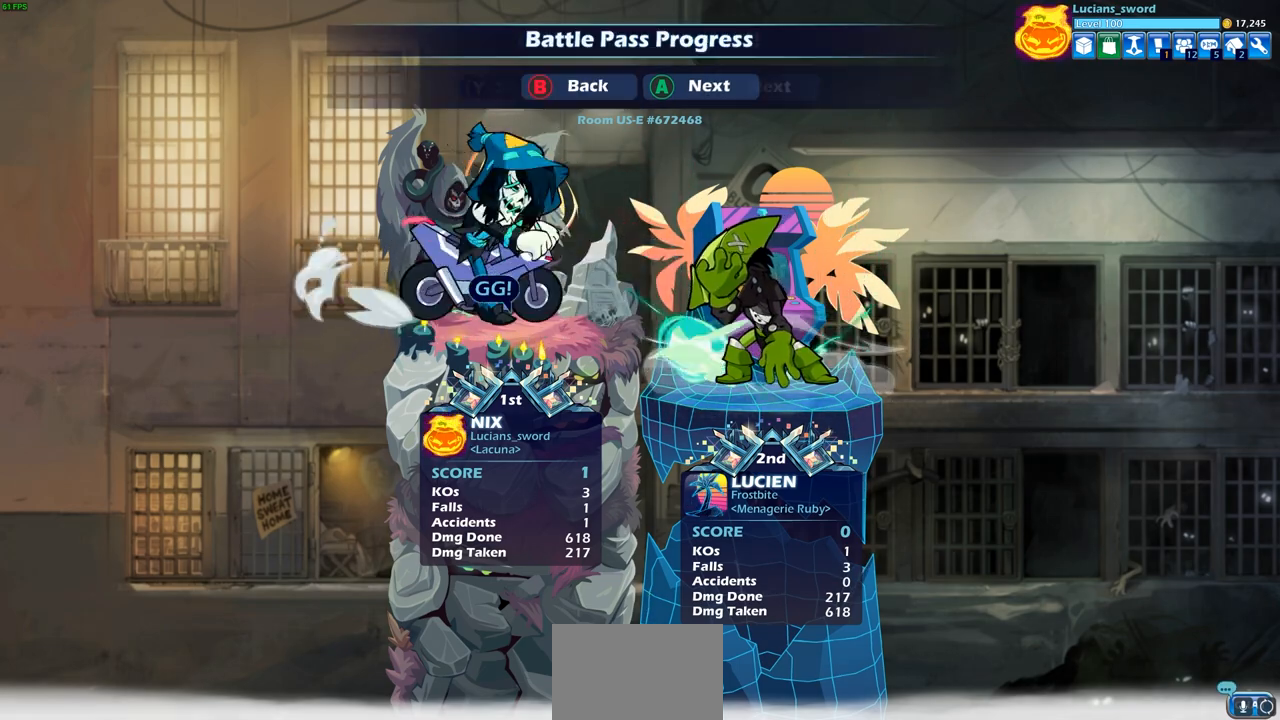
{"buttons": [], "left_stick": "center", "right_stick": "center", "events": [[100, "CROSS", "up"]]}
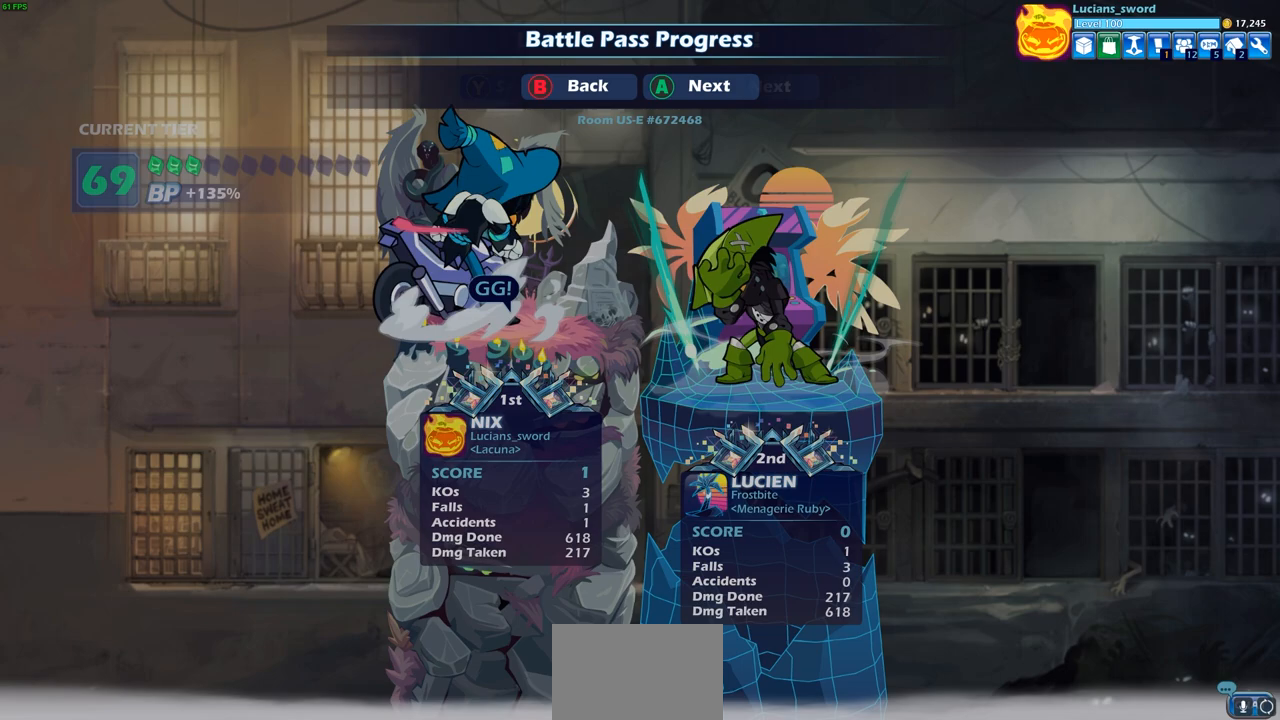
{"buttons": [], "left_stick": "center", "right_stick": "center", "events": []}
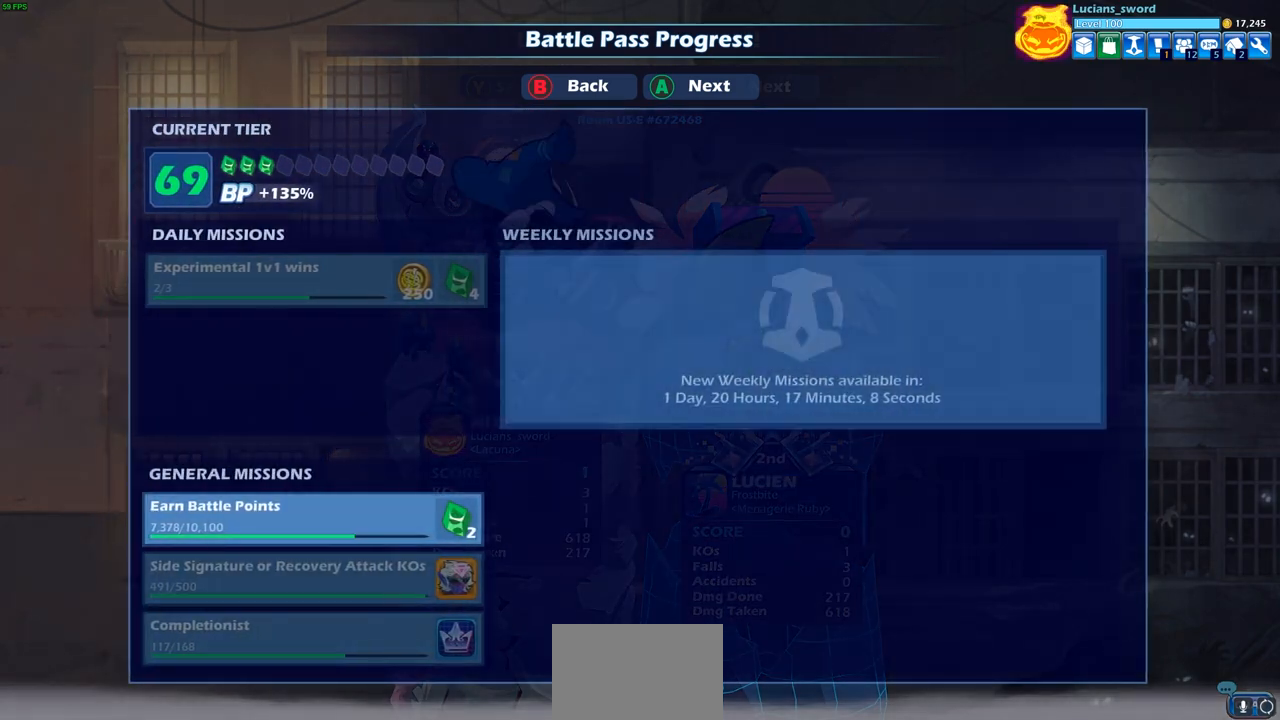
{"buttons": [], "left_stick": "center", "right_stick": "center", "events": []}
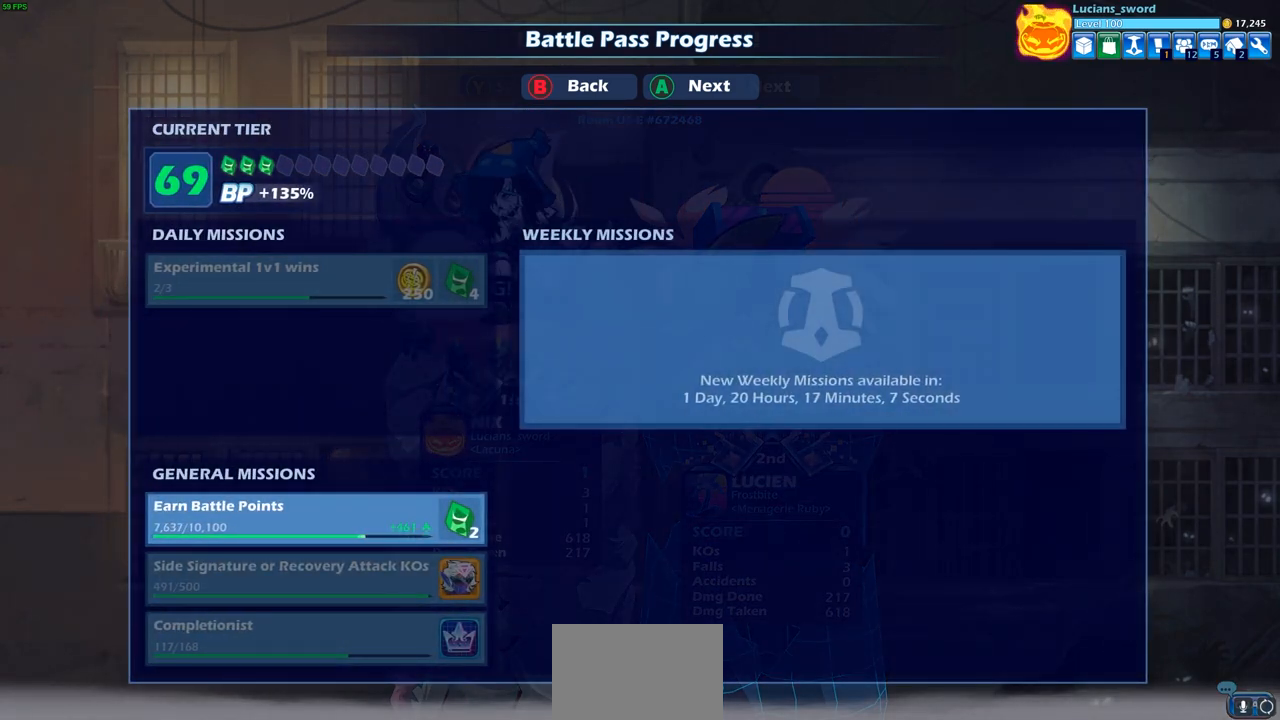
{"buttons": [], "left_stick": "center", "right_stick": "center", "events": []}
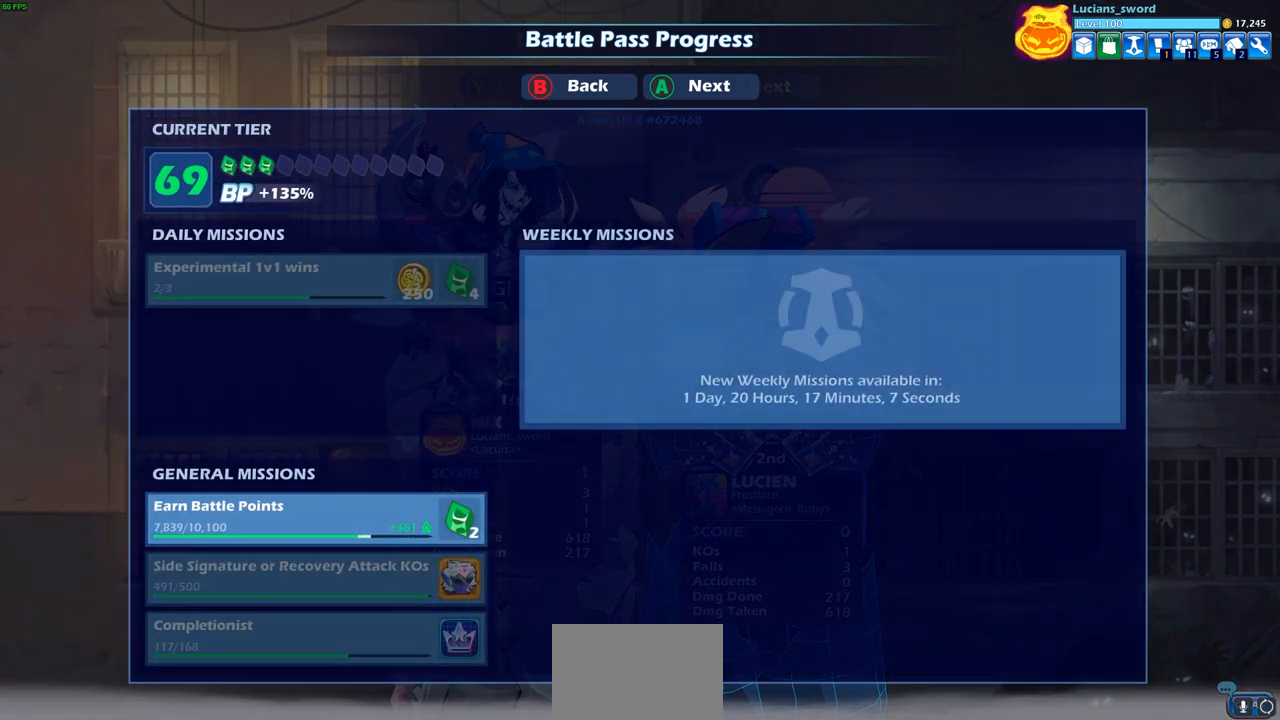
{"buttons": [], "left_stick": "center", "right_stick": "center", "events": [[33, "CROSS", "down"], [133, "CROSS", "up"]]}
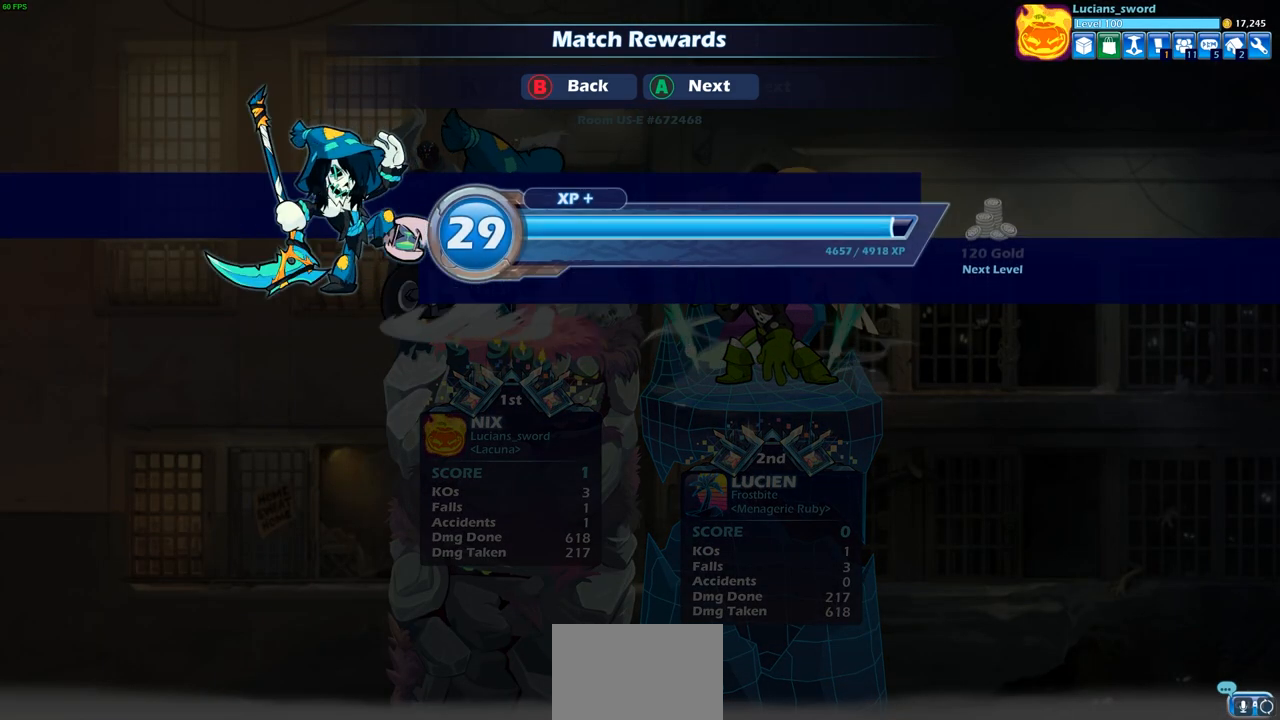
{"buttons": [], "left_stick": "center", "right_stick": "center", "events": [[133, "CROSS", "down"], [217, "CROSS", "up"]]}
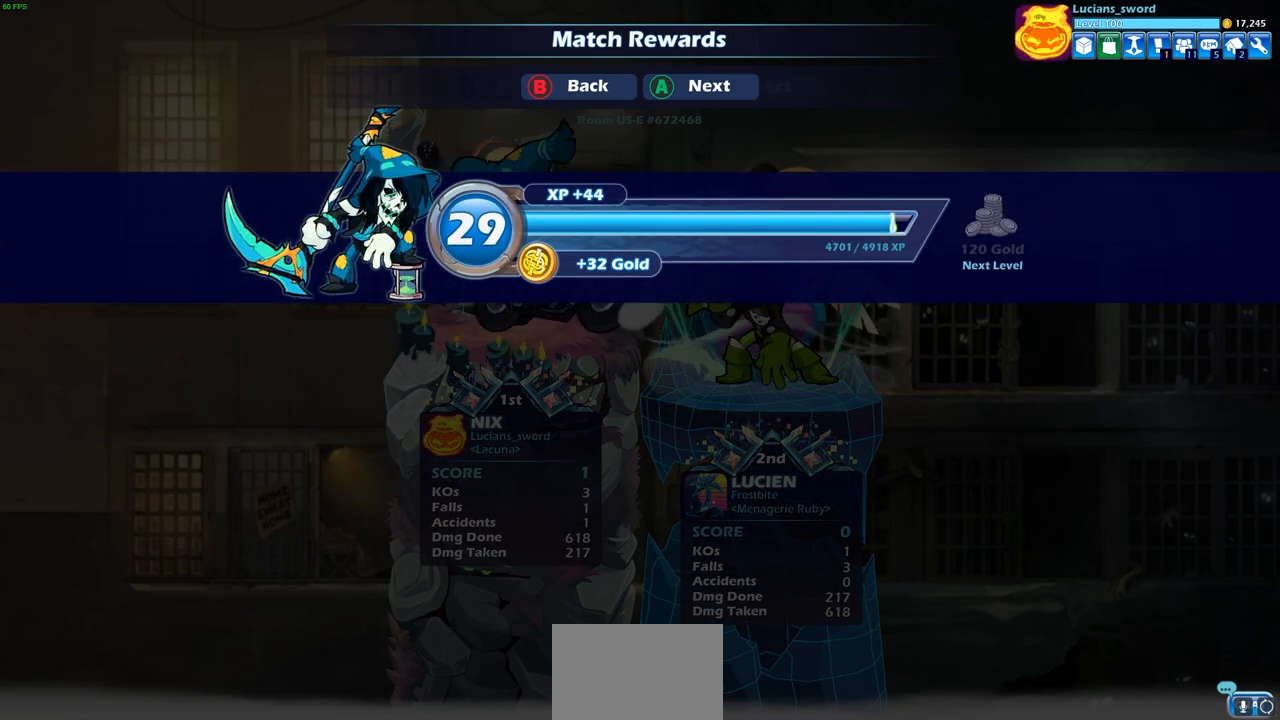
{"buttons": [], "left_stick": "center", "right_stick": "center", "events": []}
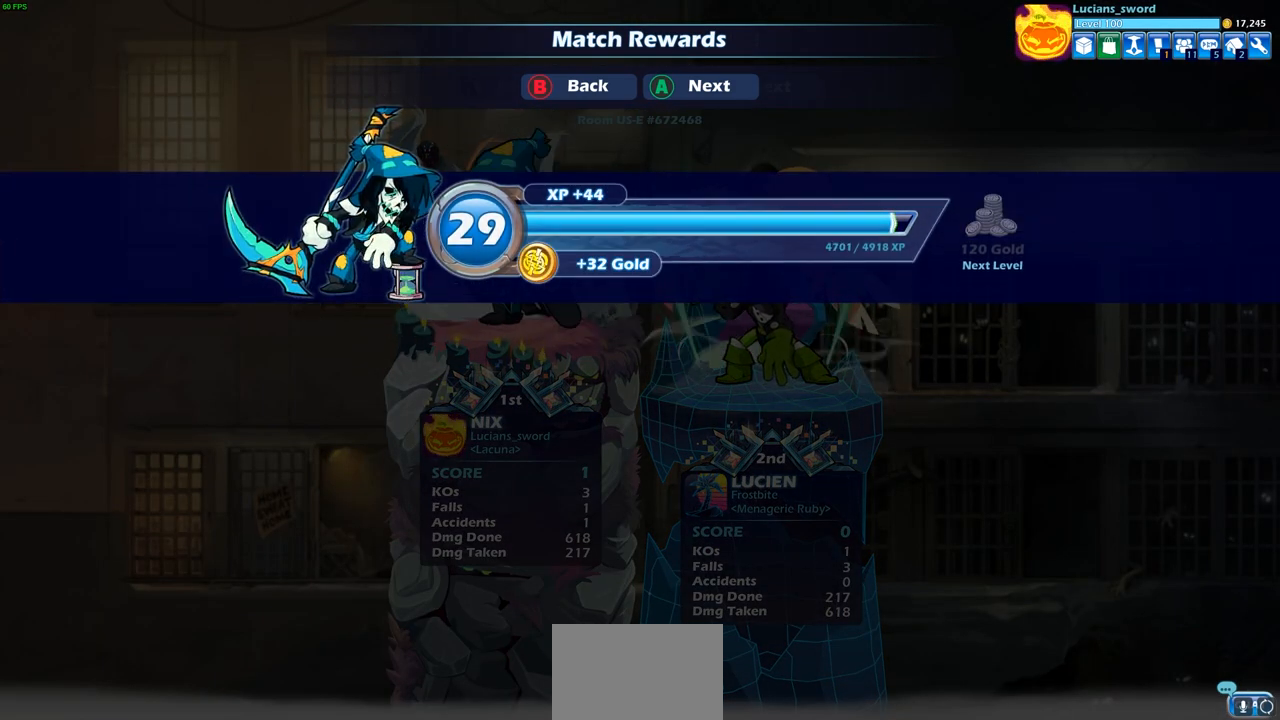
{"buttons": [], "left_stick": "center", "right_stick": "center", "events": [[117, "CROSS", "down"], [167, "CIRCLE", "down"], [200, "CIRCLE", "up"], [267, "CROSS", "up"]]}